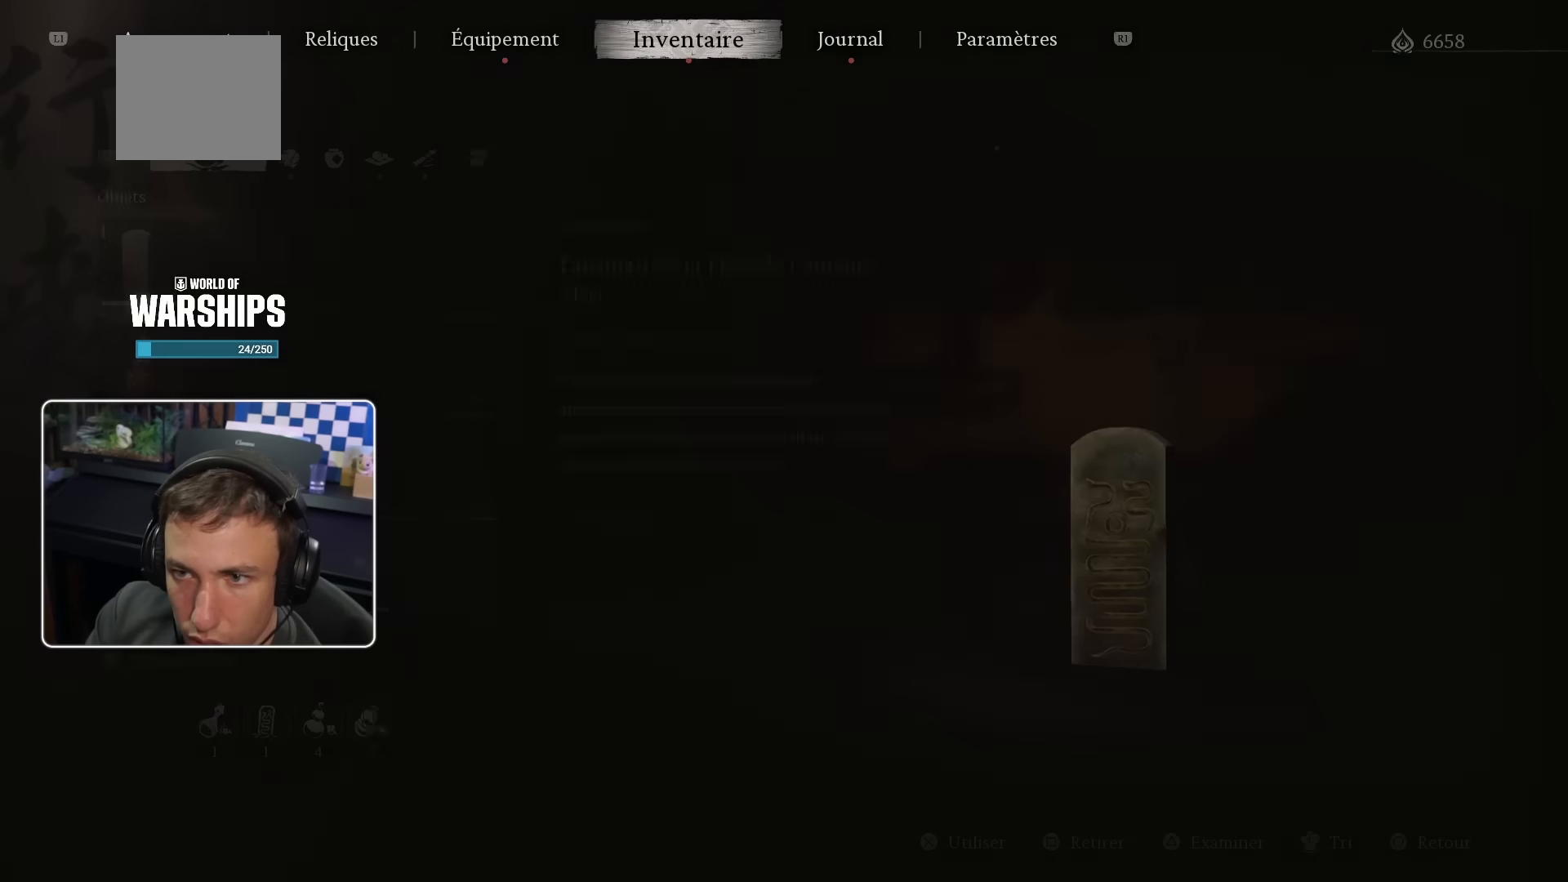
Gameplay with a controller (PlayStation layout); each line is a JSON object with the inputs held at the frame after it. "events" lists button and stick changes between this image and that frame as [ms after this image, input, new state], when the widget could be followed in between.
{"buttons": [], "left_stick": "center", "right_stick": "center", "events": []}
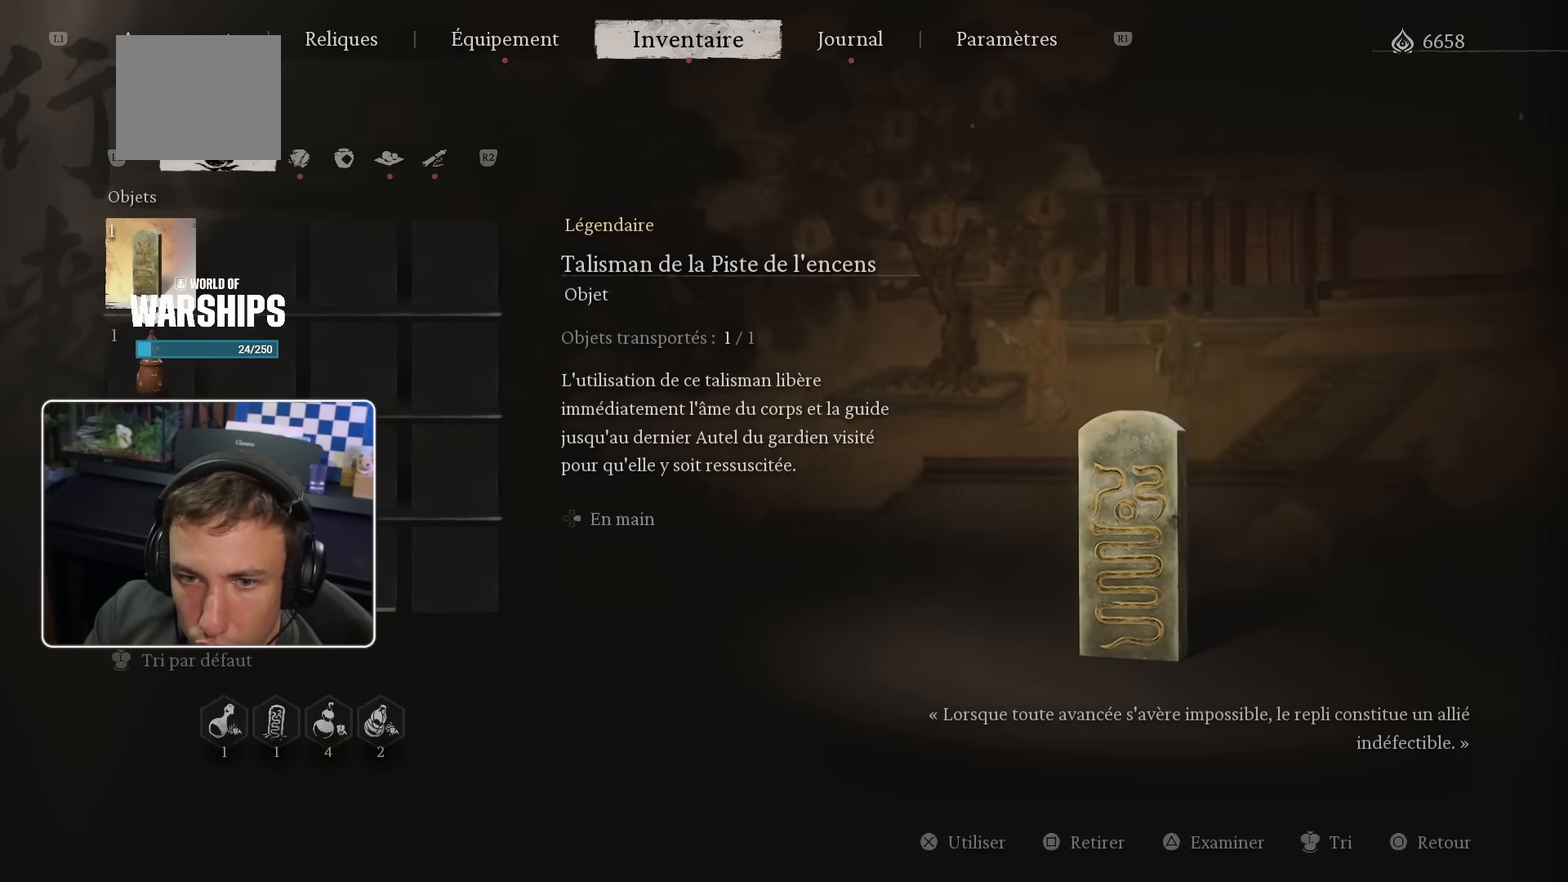
{"buttons": [], "left_stick": "center", "right_stick": "center", "events": [[133, "R2", "down"], [267, "R2", "up"]]}
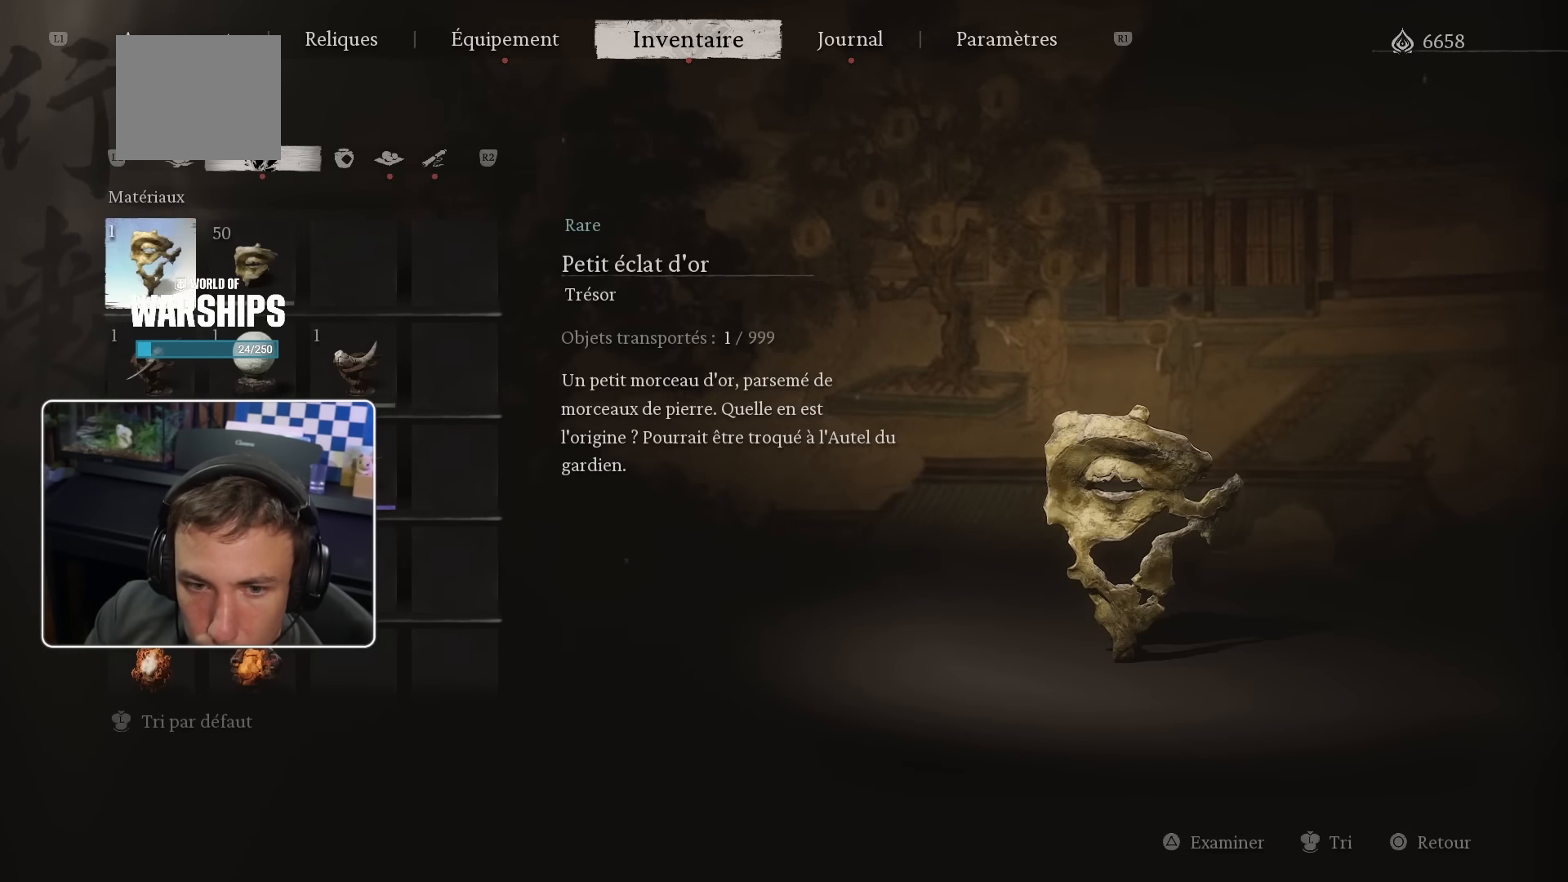
{"buttons": ["R2"], "left_stick": "center", "right_stick": "center", "events": [[150, "R2", "down"], [267, "R2", "up"], [450, "R2", "down"]]}
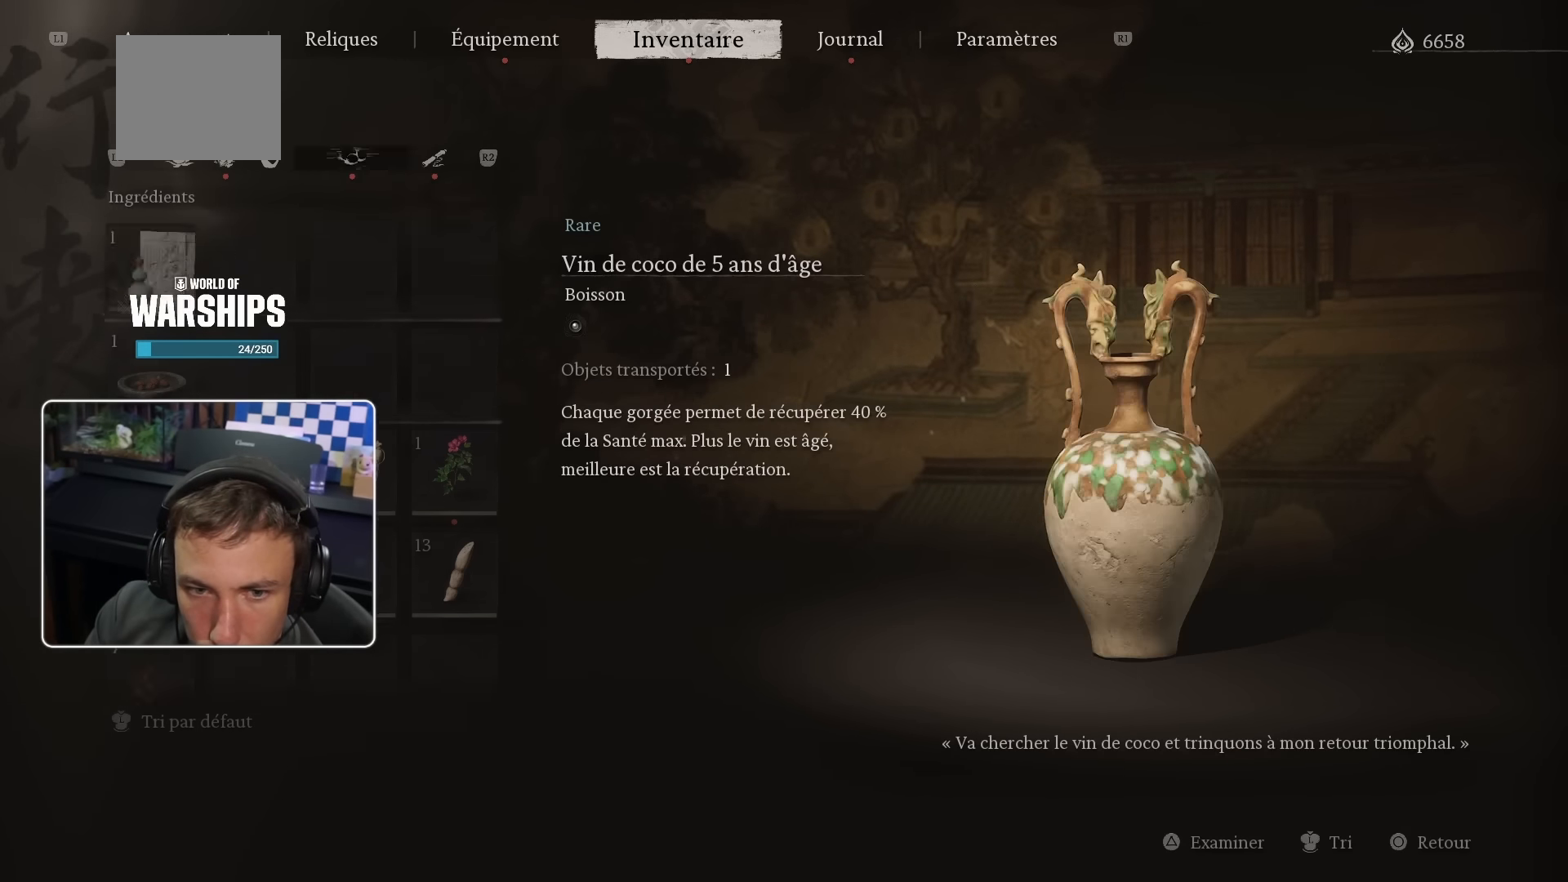
{"buttons": [], "left_stick": "center", "right_stick": "center", "events": [[67, "R2", "up"], [217, "R2", "down"], [367, "R2", "up"]]}
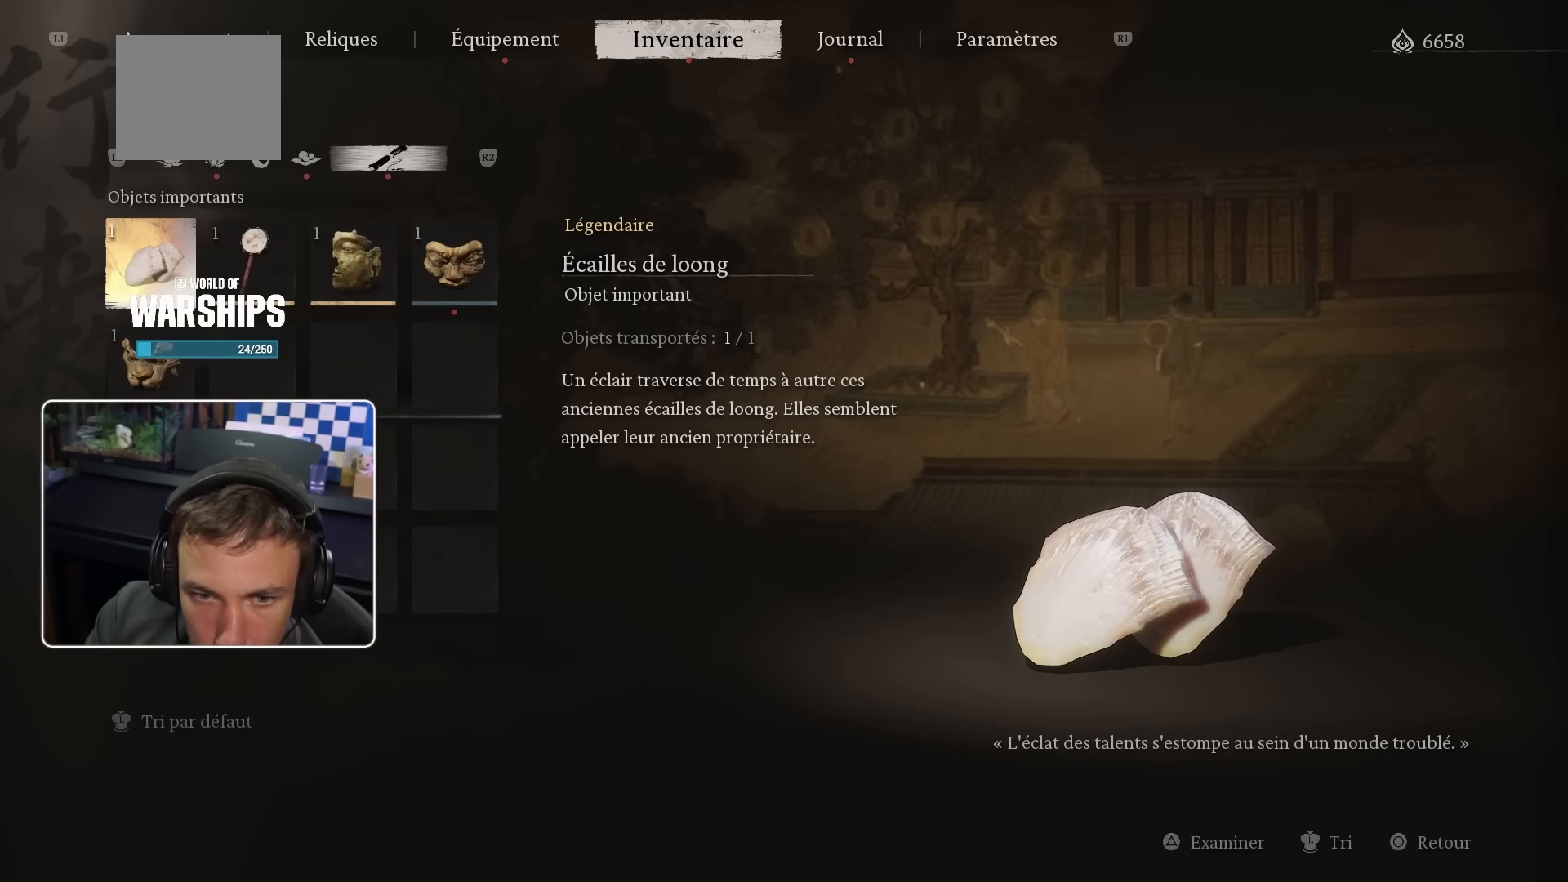
{"buttons": ["DPAD_DOWN"], "left_stick": "center", "right_stick": "center", "events": [[467, "DPAD_DOWN", "down"]]}
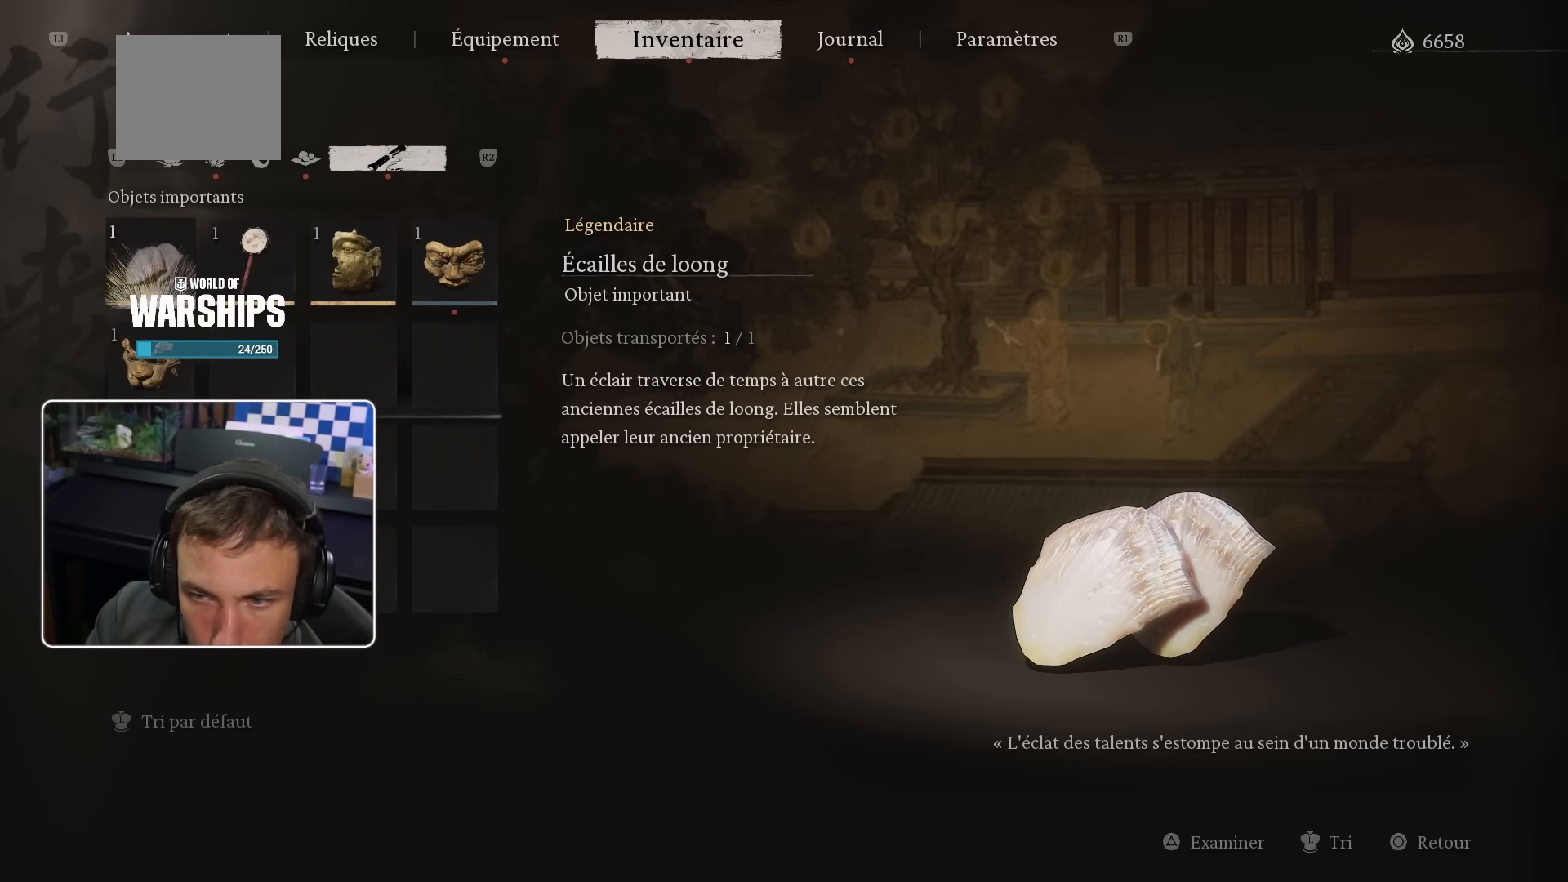
{"buttons": ["DPAD_UP"], "left_stick": "center", "right_stick": "center", "events": [[83, "DPAD_DOWN", "up"], [500, "DPAD_UP", "down"]]}
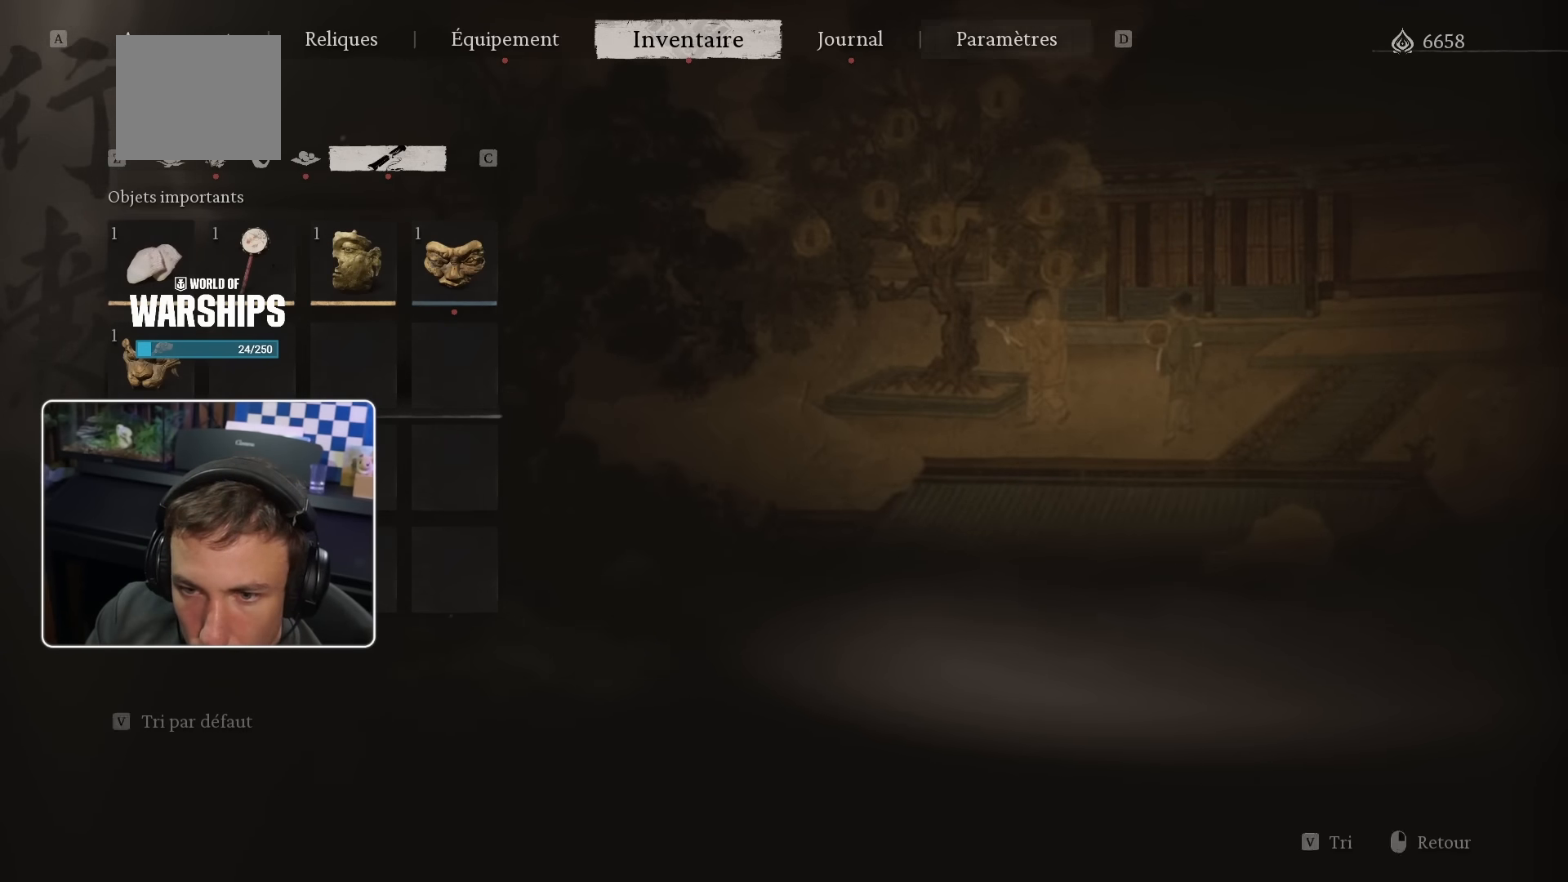
{"buttons": [], "left_stick": "center", "right_stick": "center", "events": [[83, "DPAD_UP", "up"]]}
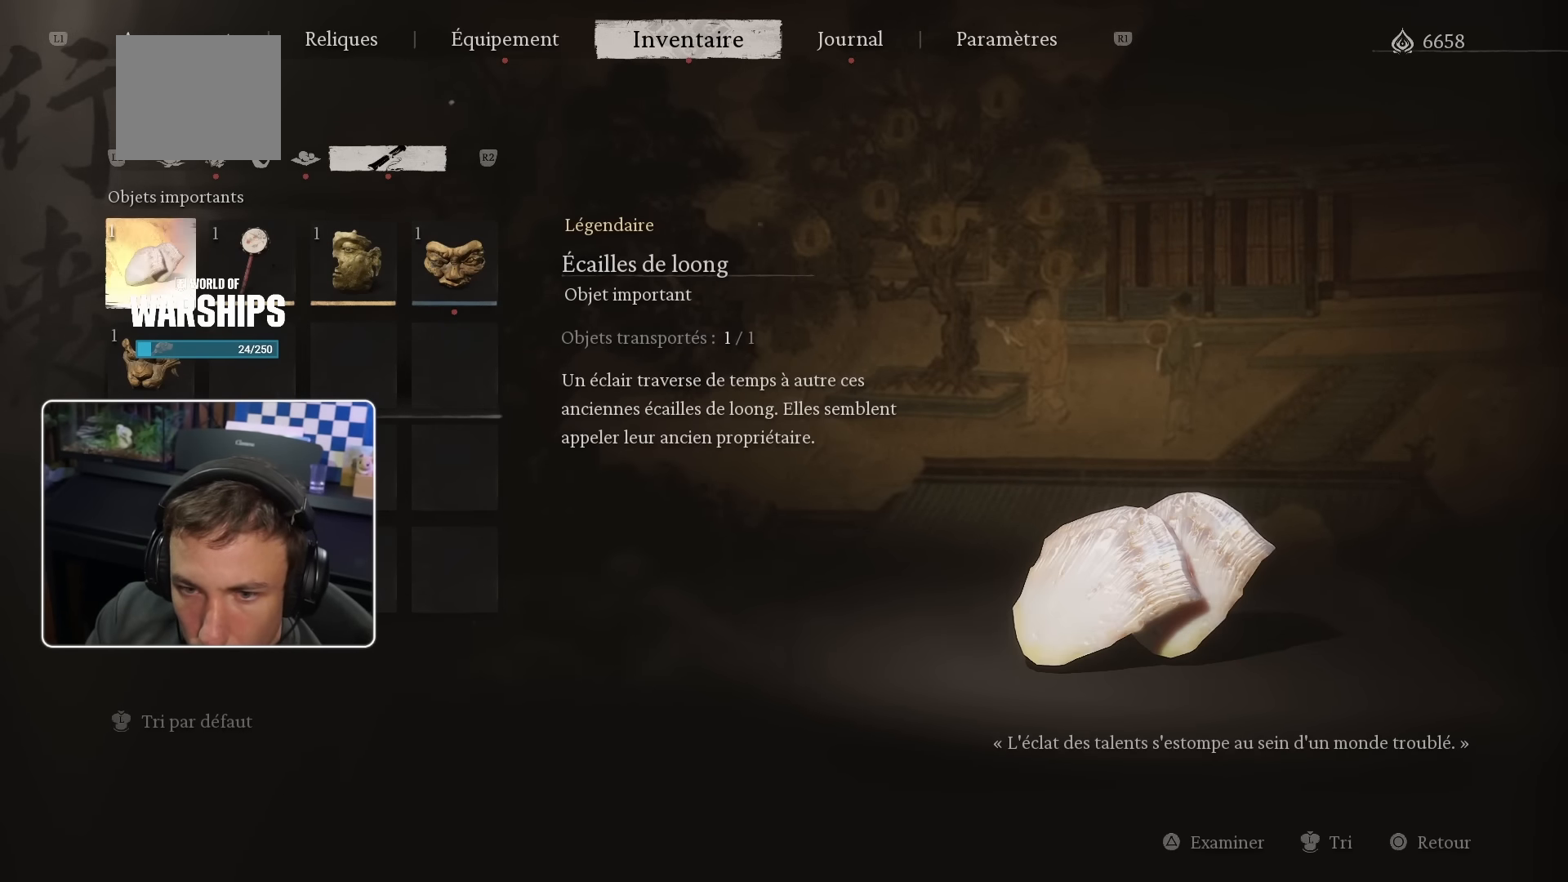
{"buttons": [], "left_stick": "center", "right_stick": "center", "events": [[83, "DPAD_RIGHT", "down"], [167, "DPAD_RIGHT", "up"]]}
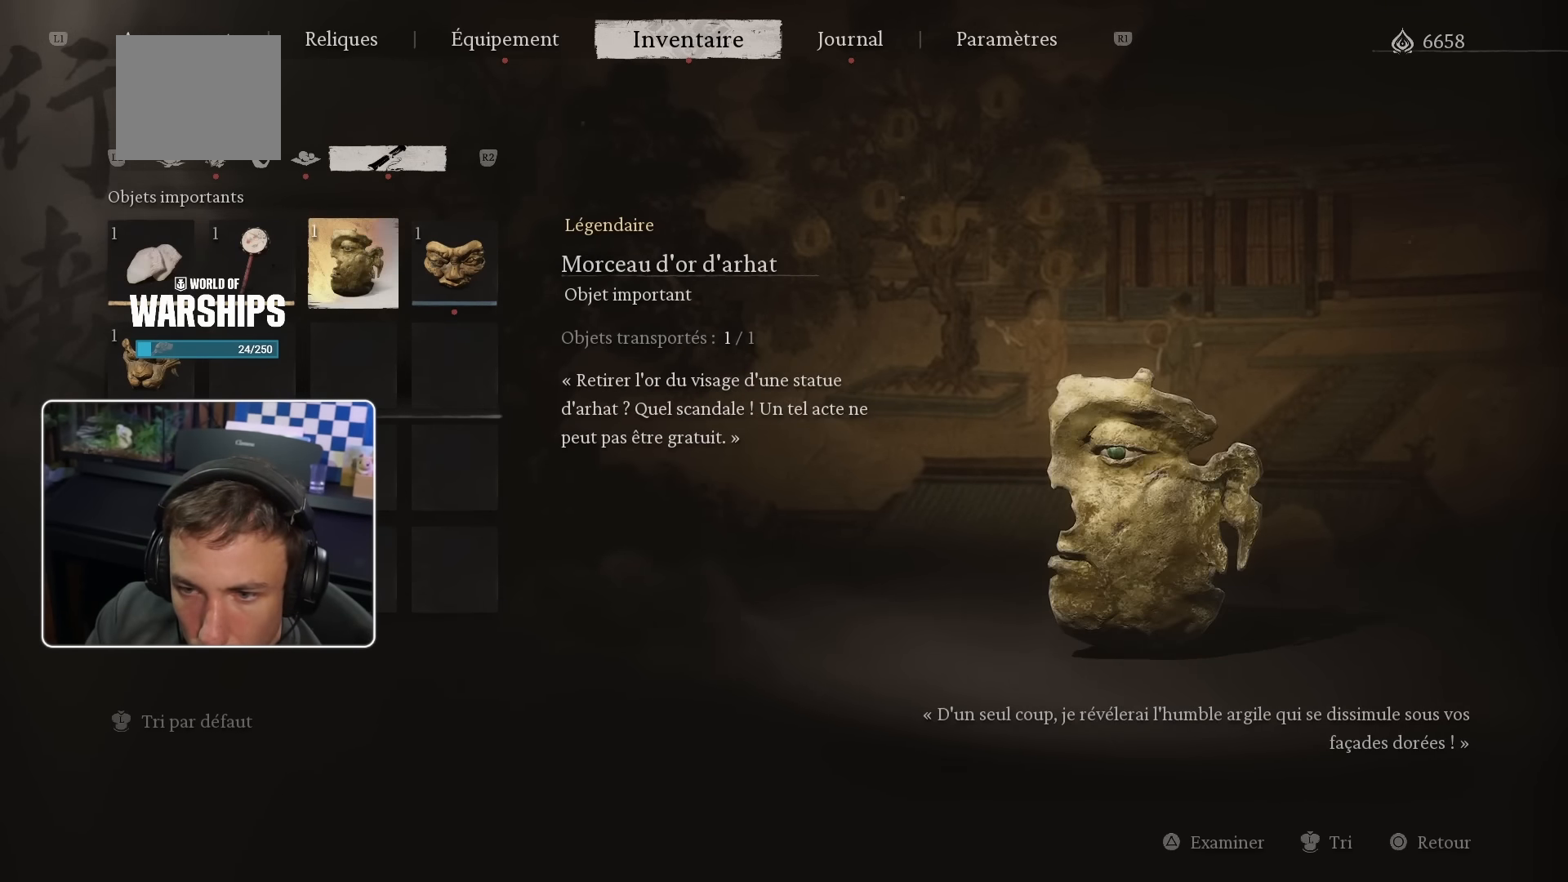
{"buttons": ["DPAD_LEFT"], "left_stick": "center", "right_stick": "center", "events": [[50, "DPAD_RIGHT", "down"], [150, "DPAD_RIGHT", "up"], [483, "DPAD_LEFT", "down"]]}
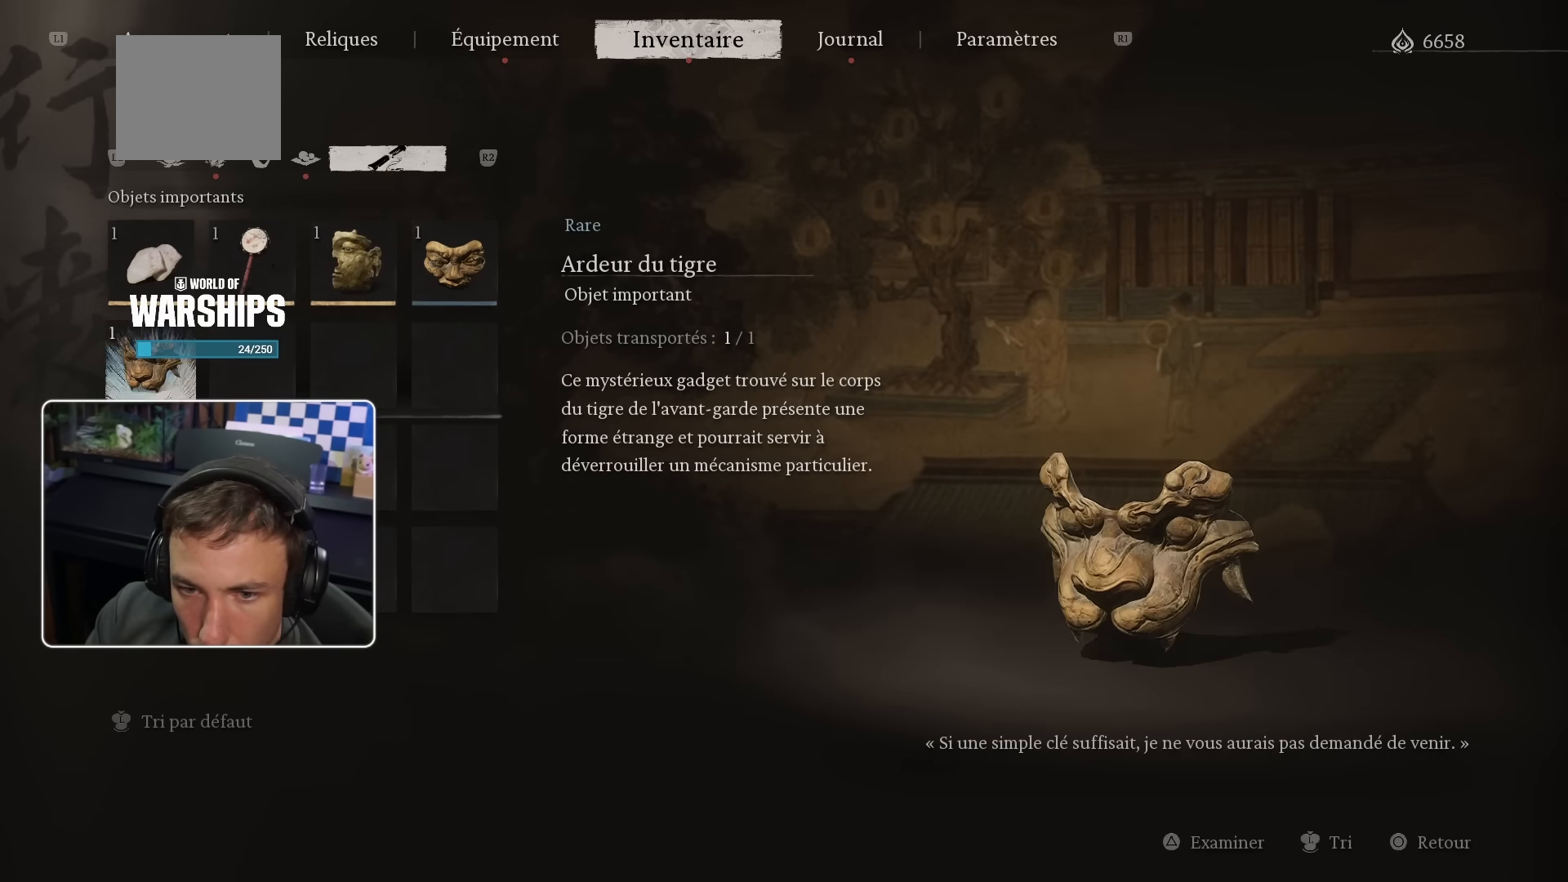
{"buttons": [], "left_stick": "center", "right_stick": "center", "events": [[100, "DPAD_LEFT", "up"]]}
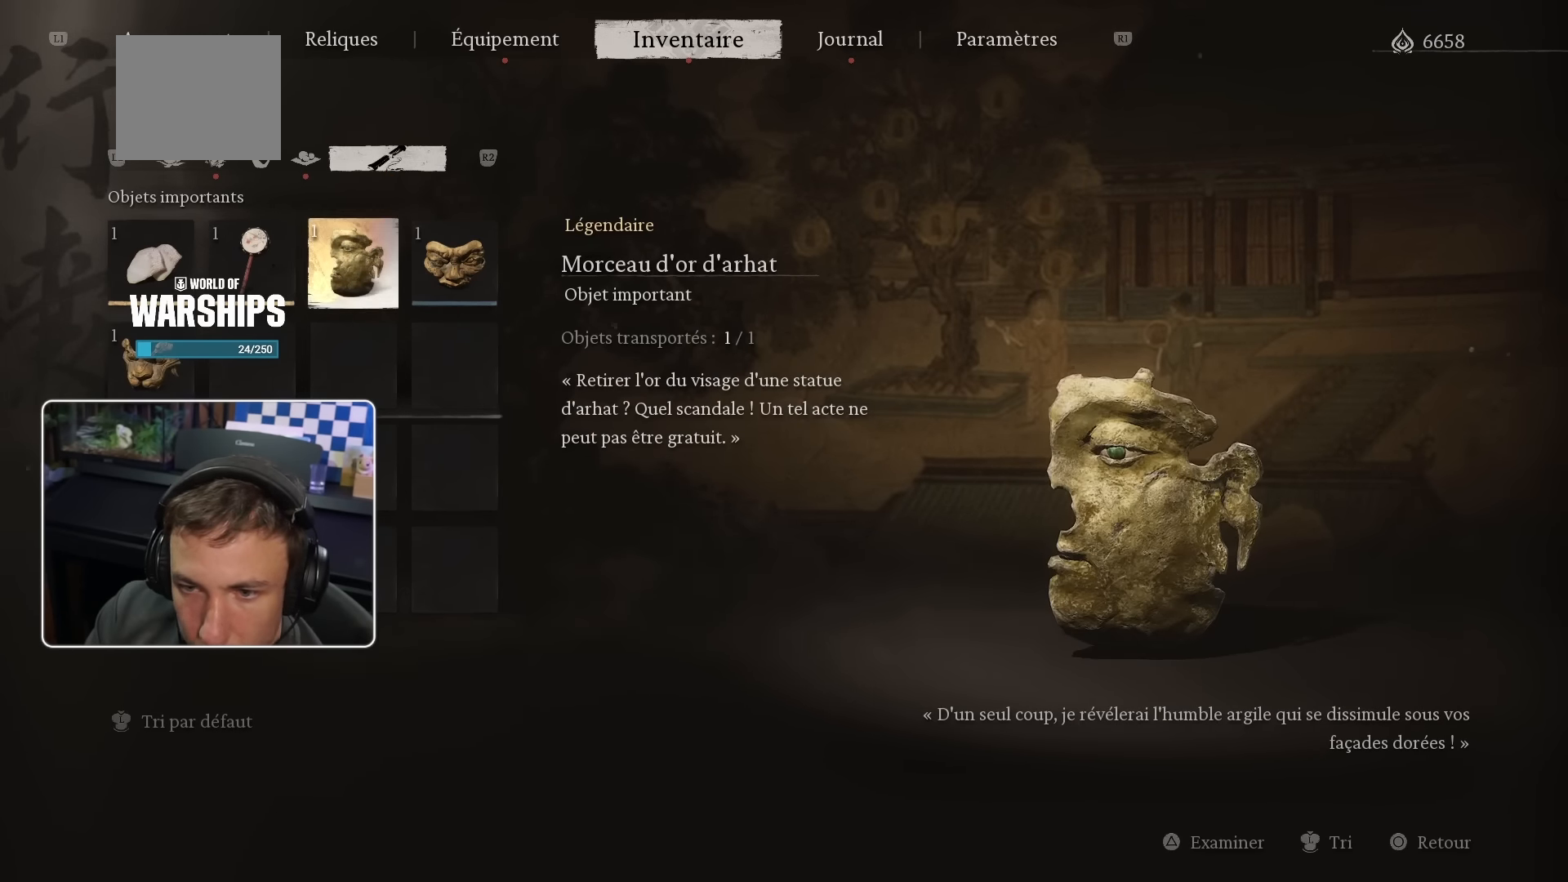
{"buttons": ["DPAD_DOWN"], "left_stick": "center", "right_stick": "center", "events": [[100, "DPAD_LEFT", "down"], [183, "DPAD_LEFT", "up"], [467, "DPAD_DOWN", "down"]]}
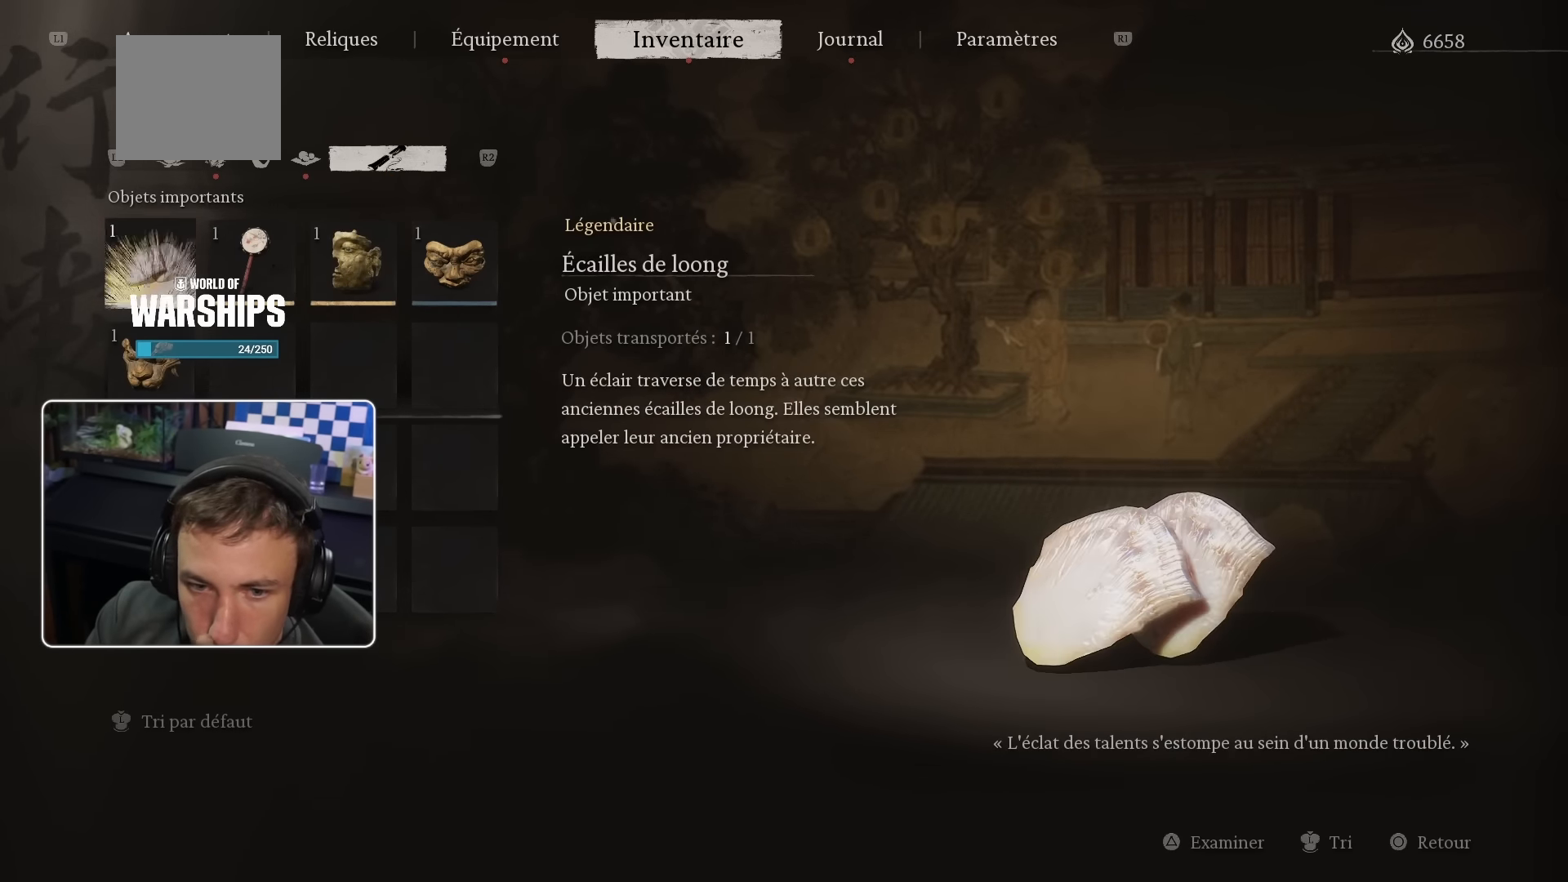
{"buttons": [], "left_stick": "center", "right_stick": "center", "events": [[50, "DPAD_DOWN", "up"], [317, "DPAD_UP", "down"], [417, "DPAD_UP", "up"]]}
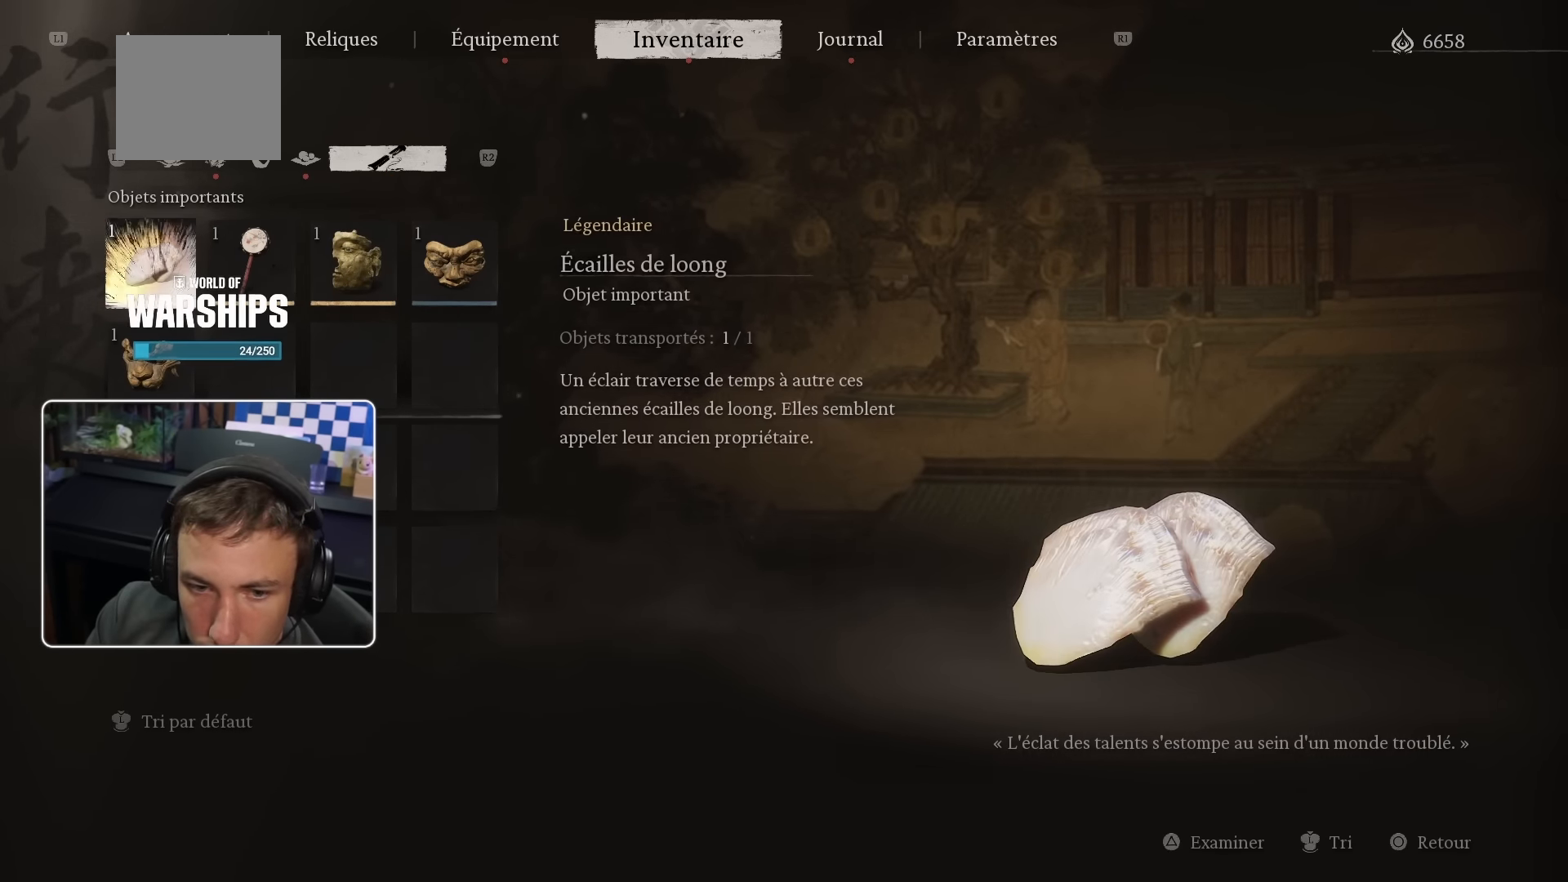
{"buttons": [], "left_stick": "center", "right_stick": "center", "events": [[417, "DPAD_RIGHT", "down"], [500, "DPAD_RIGHT", "up"]]}
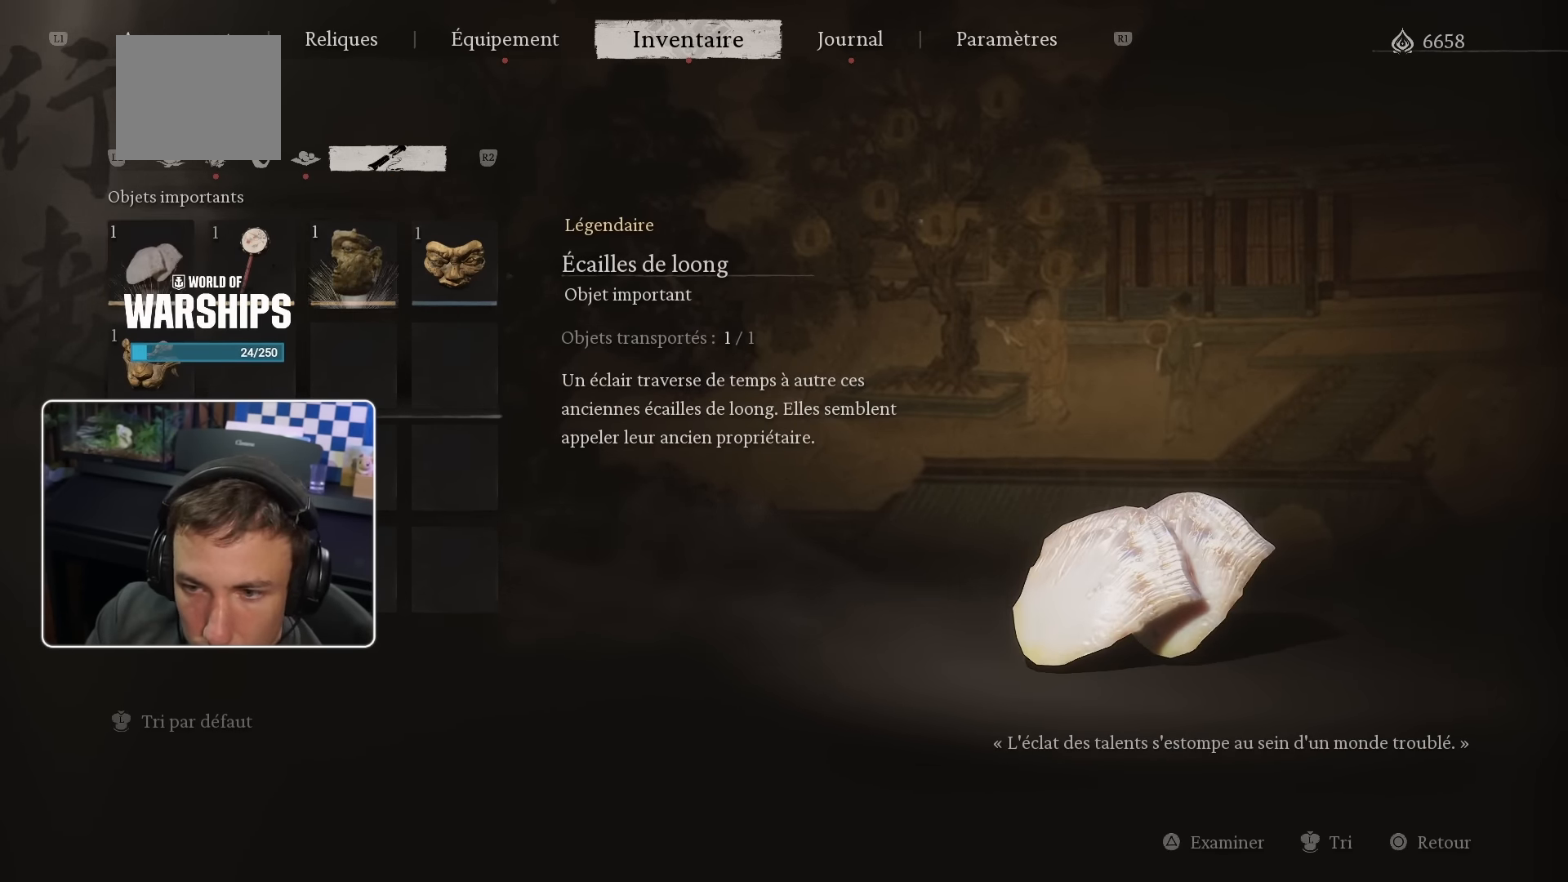
{"buttons": ["DPAD_RIGHT"], "left_stick": "center", "right_stick": "center", "events": [[500, "DPAD_RIGHT", "down"]]}
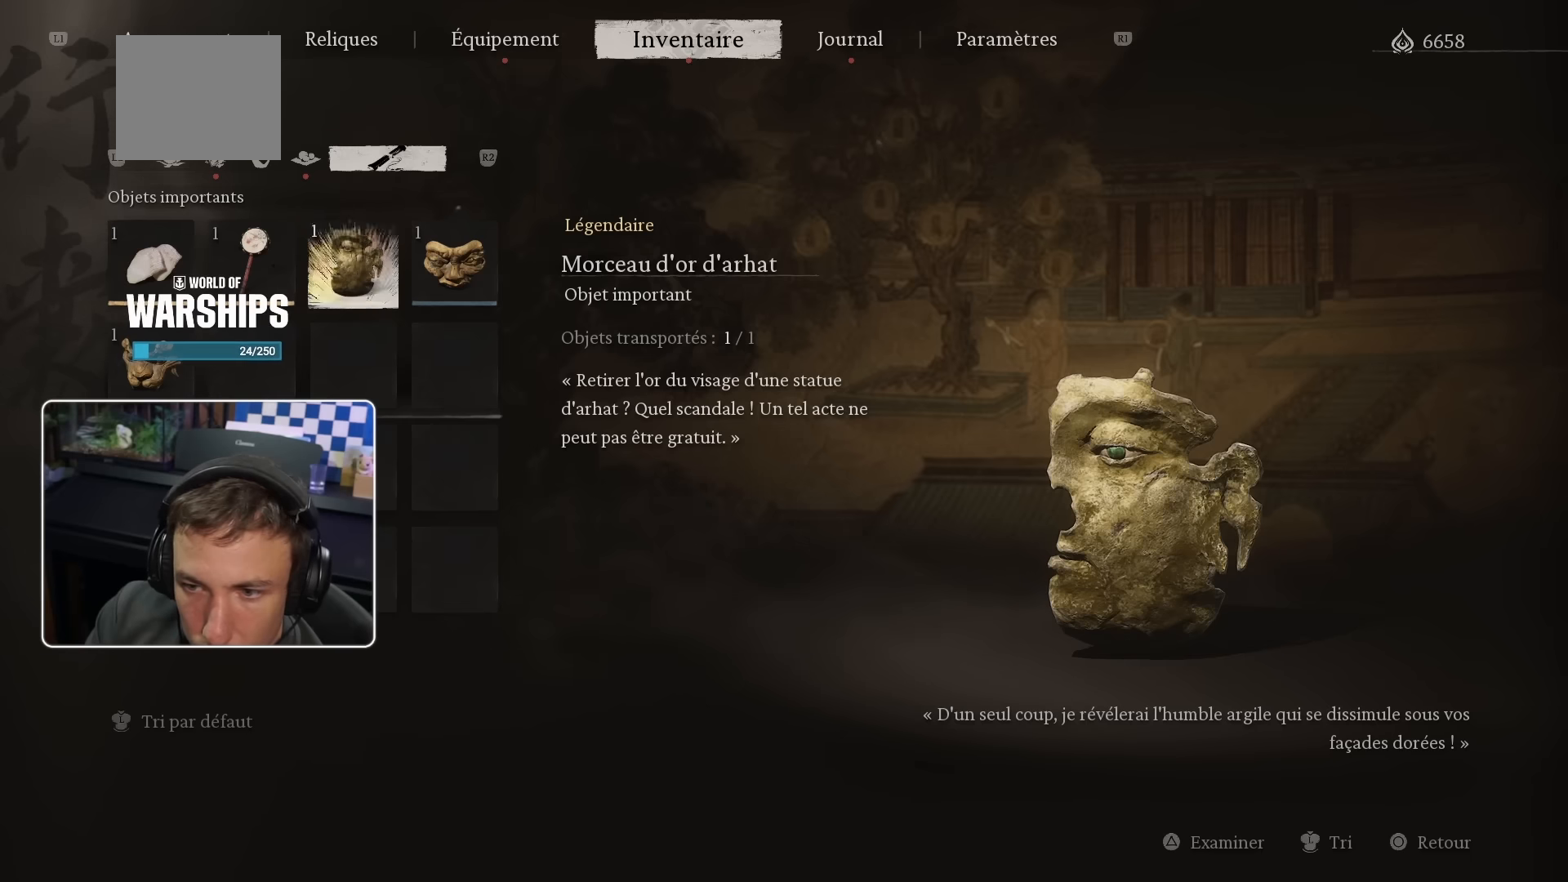
{"buttons": [], "left_stick": "center", "right_stick": "center", "events": [[67, "DPAD_RIGHT", "up"]]}
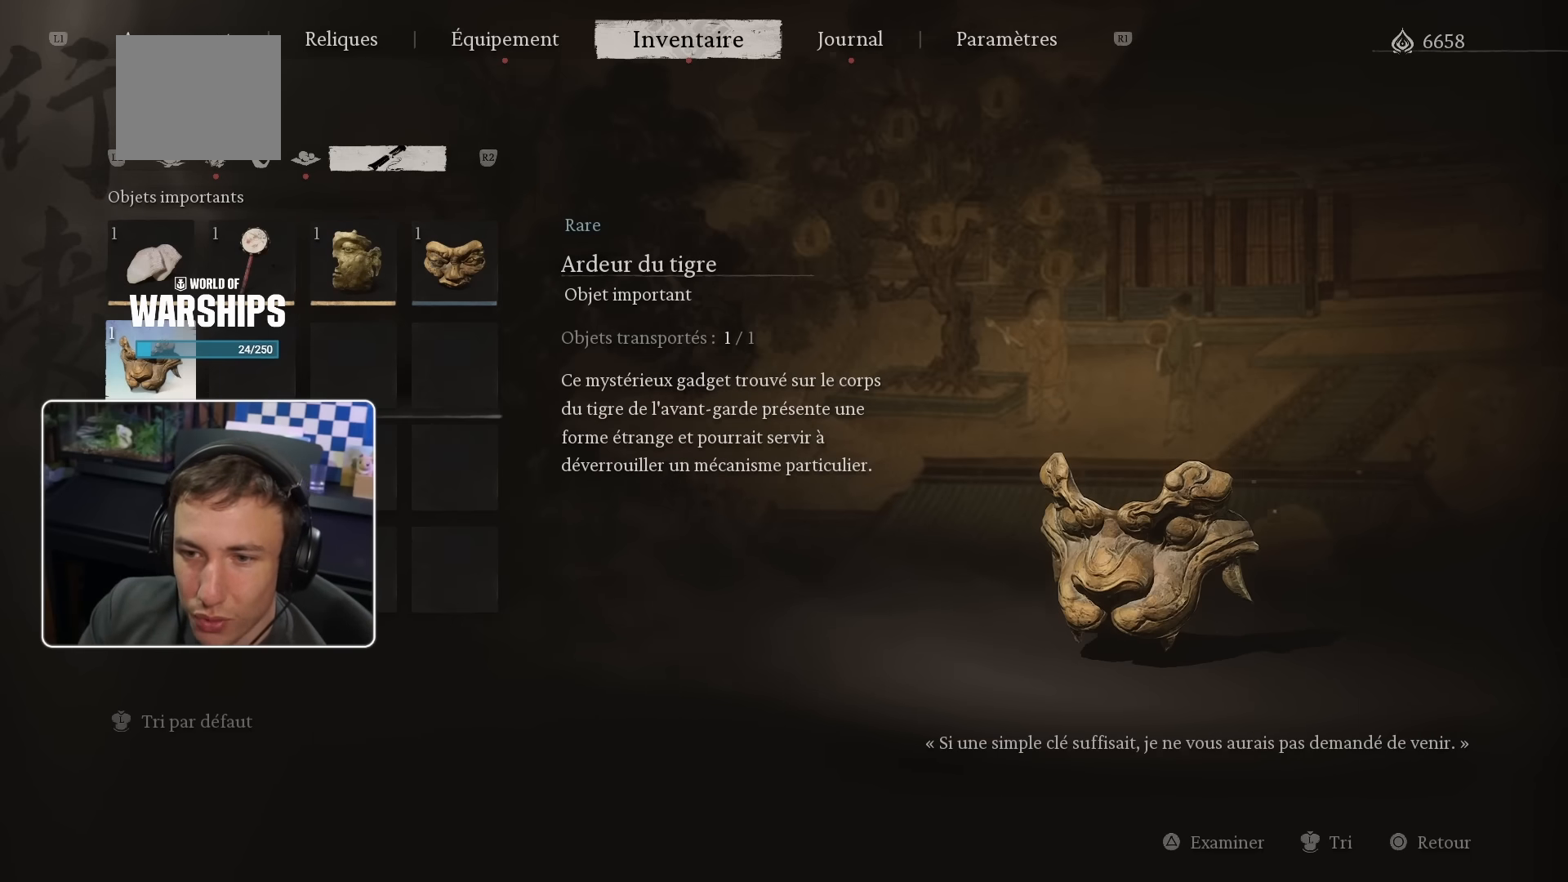
{"buttons": [], "left_stick": "center", "right_stick": "center", "events": [[150, "DPAD_LEFT", "down"], [233, "DPAD_LEFT", "up"]]}